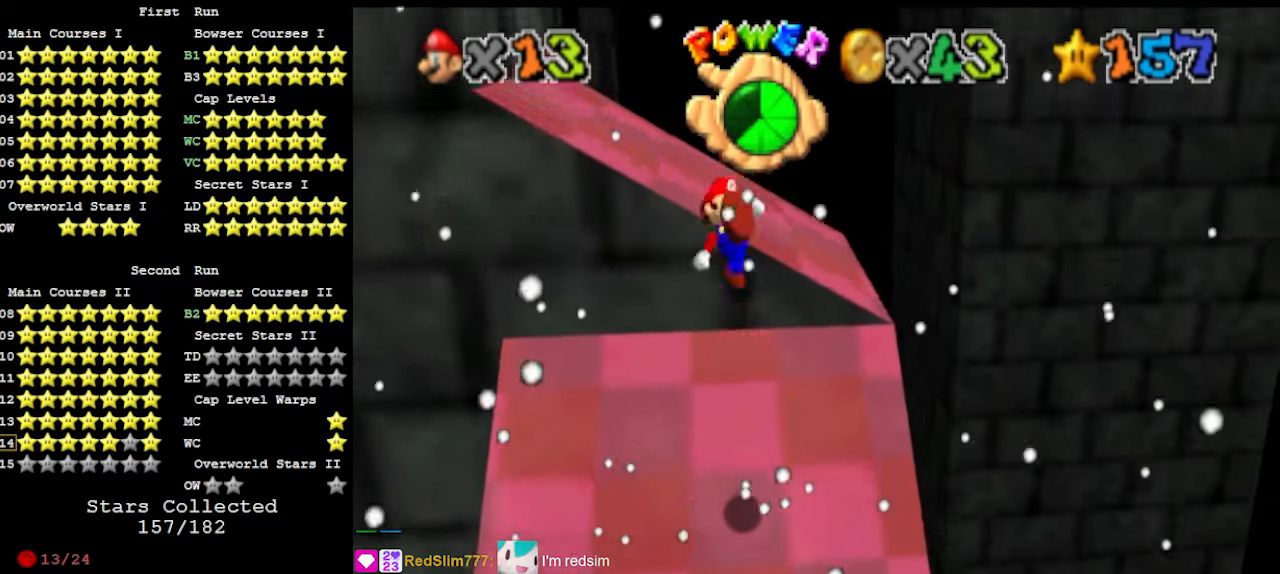
Gameplay with a controller (Nintendo layout); each line is a JSON object with the inputs held at the frame after it. "events" lists button and stick changes between this image and that frame as [ms after this image, input, new state], when the widget could be followed in between. Not read: L3 R3.
{"buttons": [], "left_stick": "down-right", "events": [[67, "A", "up"], [67, "B", "up"], [133, "left_stick", "up"], [167, "C_RIGHT", "down"], [267, "C_RIGHT", "up"], [300, "left_stick", "center"], [367, "DPAD_DOWN", "down"], [367, "left_stick", "down"], [467, "DPAD_DOWN", "up"], [467, "left_stick", "down-right"]]}
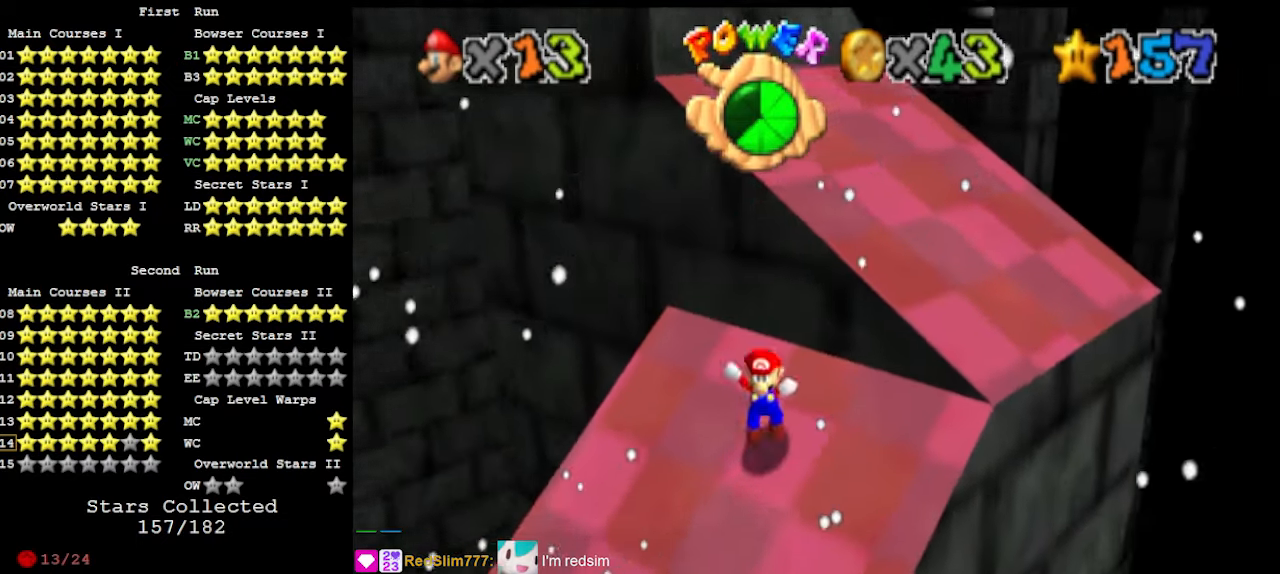
{"buttons": ["A"], "left_stick": "up-right", "events": [[167, "left_stick", "right"], [267, "A", "down"], [267, "left_stick", "up-right"]]}
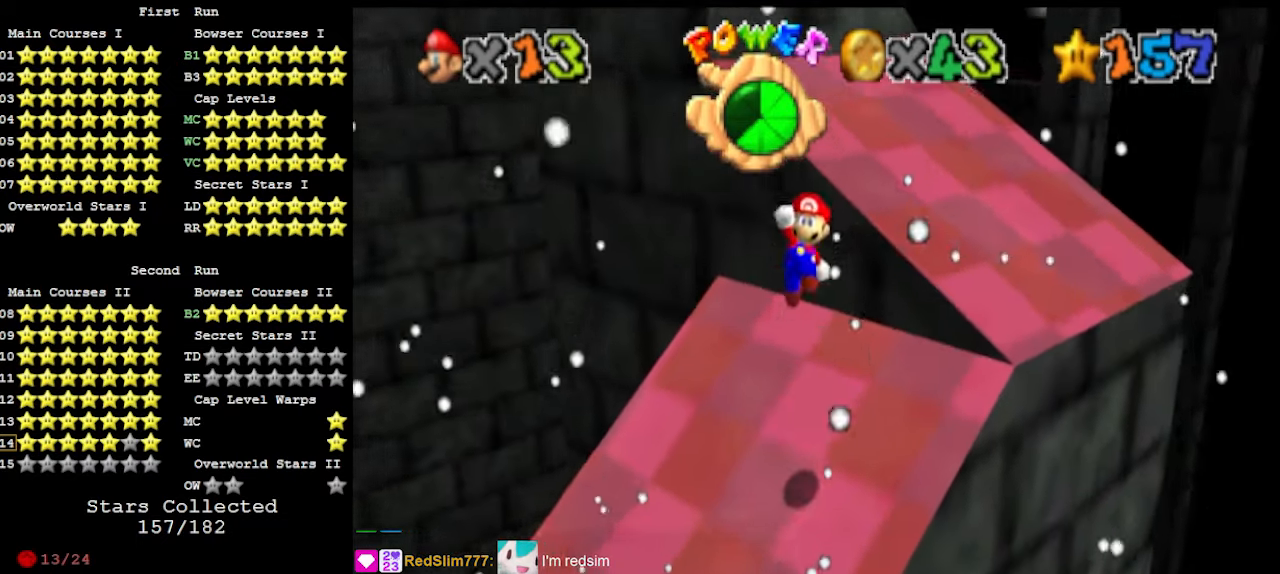
{"buttons": [], "left_stick": "down-right", "events": [[200, "B", "down"], [233, "A", "up"], [300, "B", "up"], [333, "left_stick", "right"], [500, "left_stick", "down-right"]]}
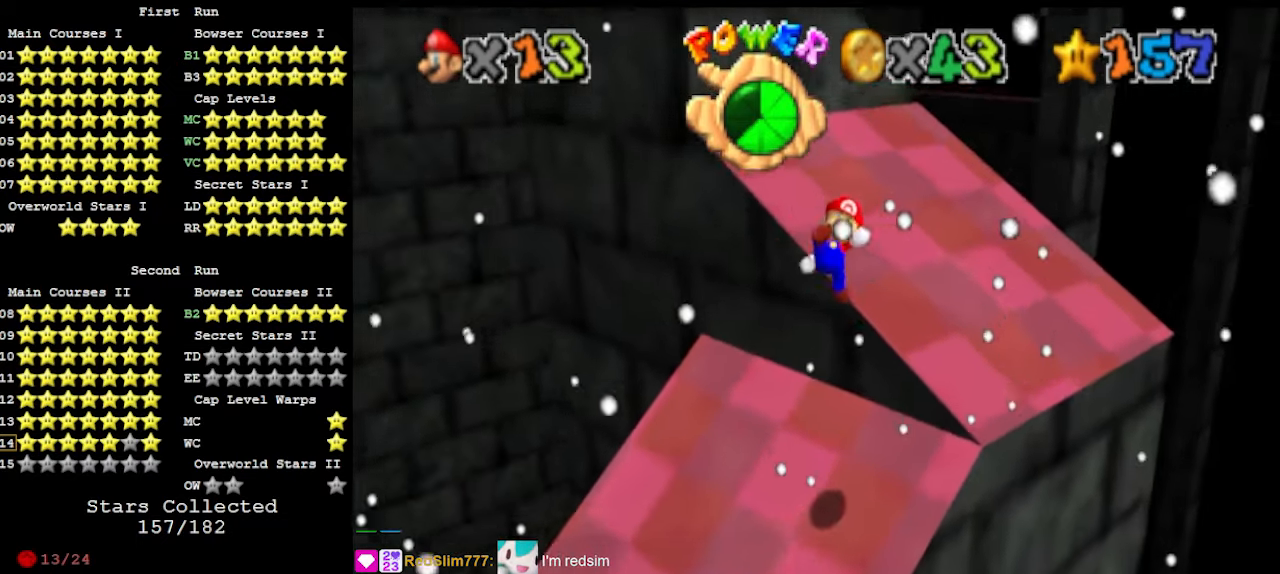
{"buttons": ["A"], "left_stick": "up-right", "events": [[100, "left_stick", "right"], [367, "left_stick", "up-right"], [467, "A", "down"]]}
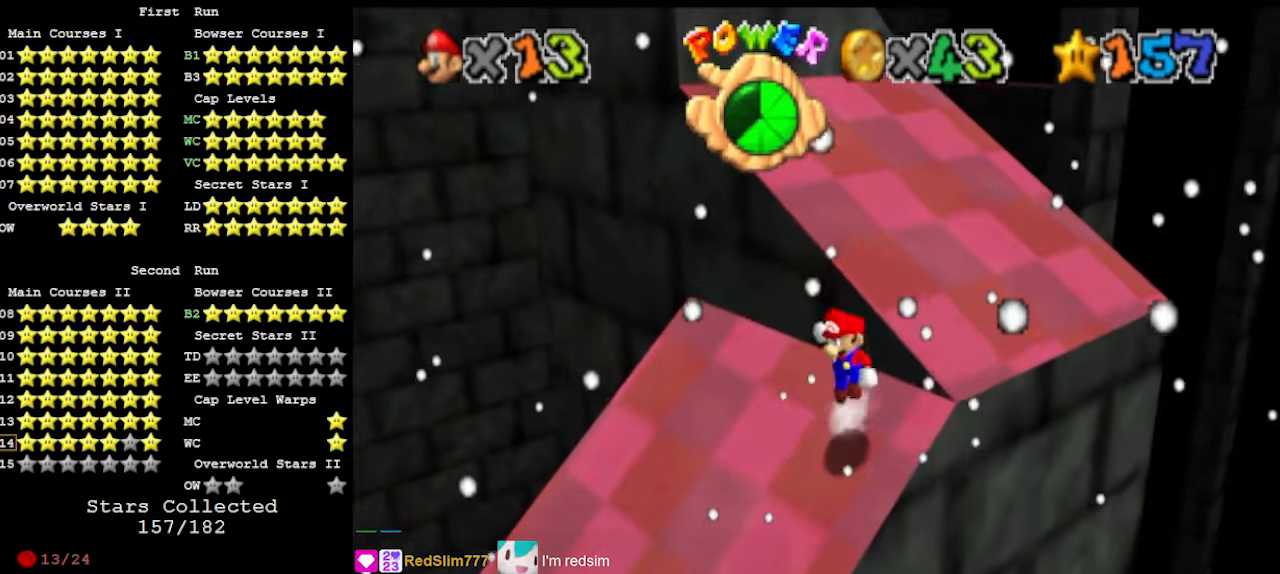
{"buttons": ["A", "B"], "left_stick": "up-right", "events": [[500, "B", "down"]]}
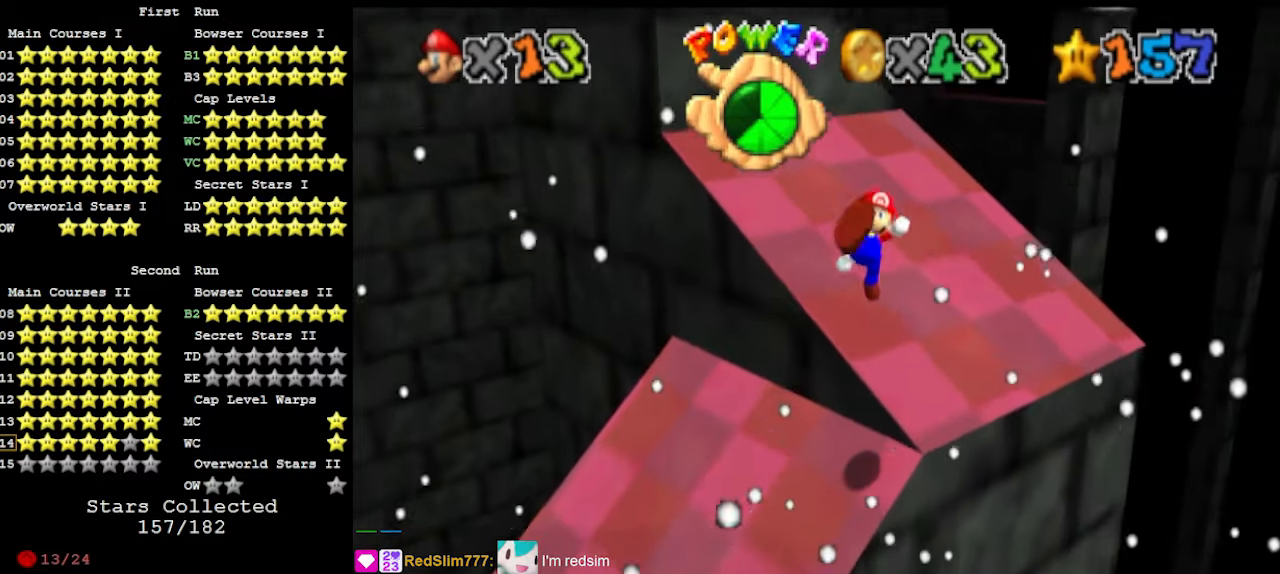
{"buttons": [], "left_stick": "up-left", "events": [[100, "B", "up"], [133, "A", "up"], [133, "left_stick", "up-left"], [167, "C_RIGHT", "down"], [267, "C_RIGHT", "up"], [267, "left_stick", "left"], [367, "left_stick", "up-left"]]}
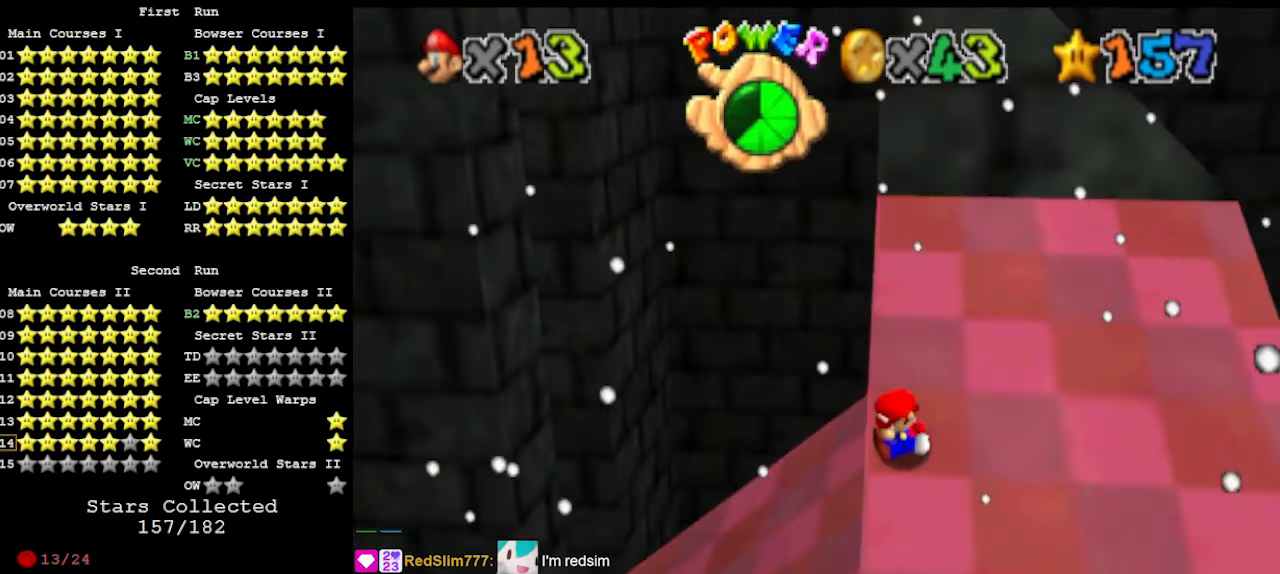
{"buttons": ["A"], "left_stick": "up-right", "events": [[167, "A", "down"], [233, "left_stick", "up-right"]]}
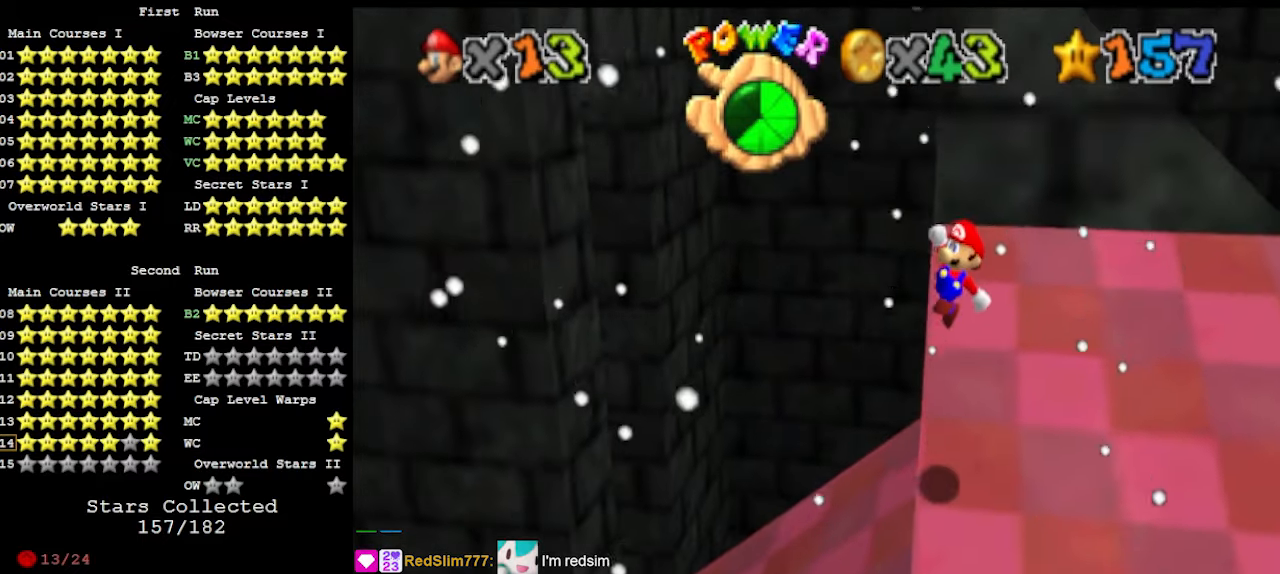
{"buttons": ["DPAD_DOWN"], "left_stick": "up-left", "events": [[167, "B", "down"], [333, "A", "up"], [333, "B", "up"], [367, "left_stick", "up-left"], [433, "DPAD_DOWN", "down"]]}
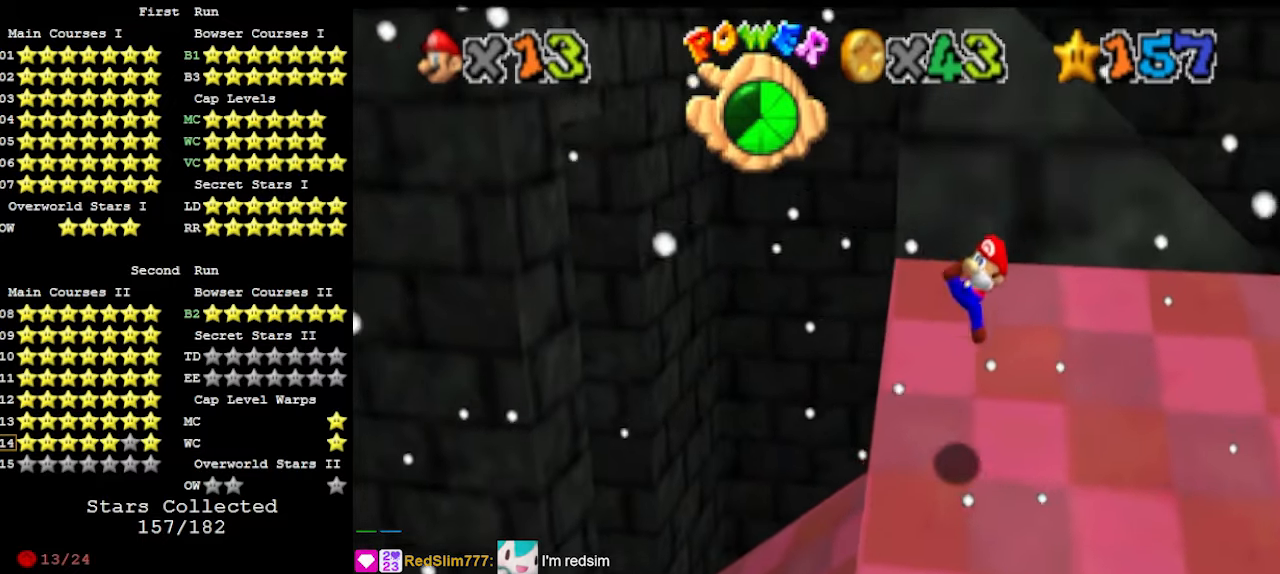
{"buttons": ["A"], "left_stick": "up-right", "events": [[33, "DPAD_DOWN", "up"], [433, "left_stick", "up-right"], [467, "A", "down"]]}
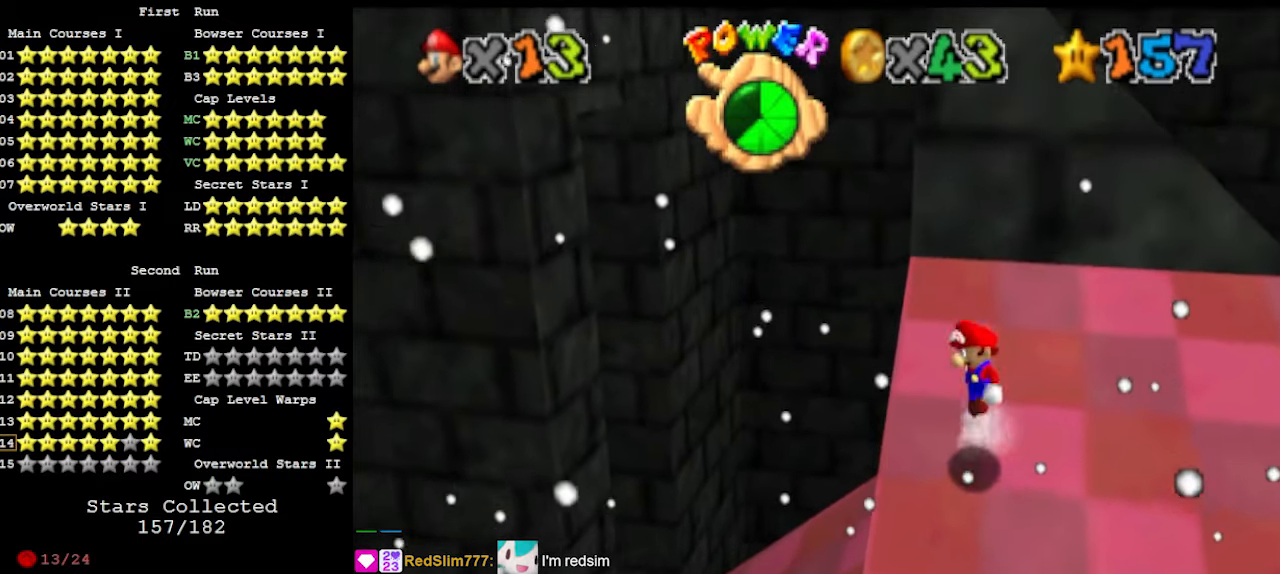
{"buttons": [], "left_stick": "center", "events": [[100, "A", "up"], [333, "B", "down"], [400, "B", "up"], [400, "left_stick", "center"]]}
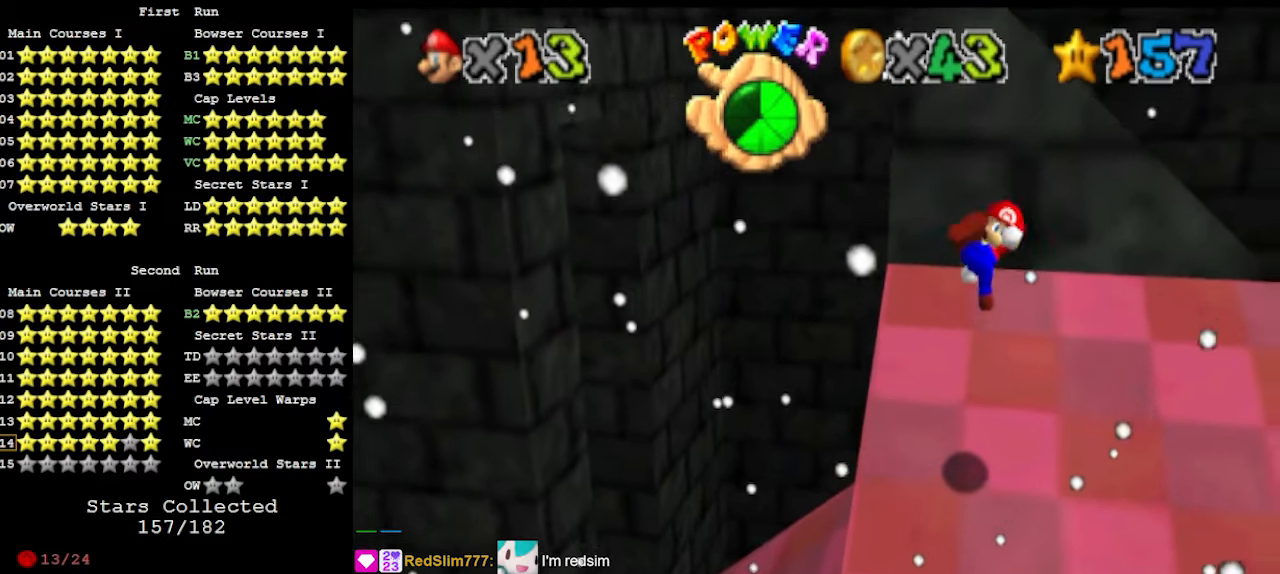
{"buttons": [], "left_stick": "up", "events": [[67, "DPAD_DOWN", "down"], [100, "left_stick", "up"], [167, "DPAD_DOWN", "up"]]}
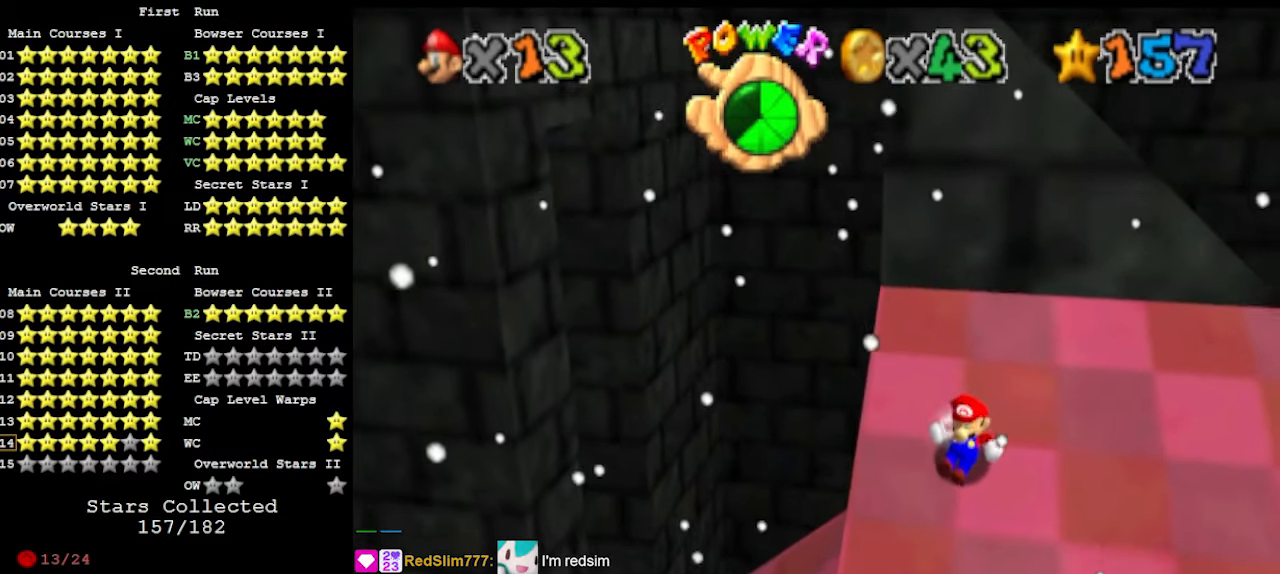
{"buttons": [], "left_stick": "center", "events": [[67, "A", "down"], [167, "A", "up"], [333, "left_stick", "center"], [433, "B", "down"], [500, "B", "up"]]}
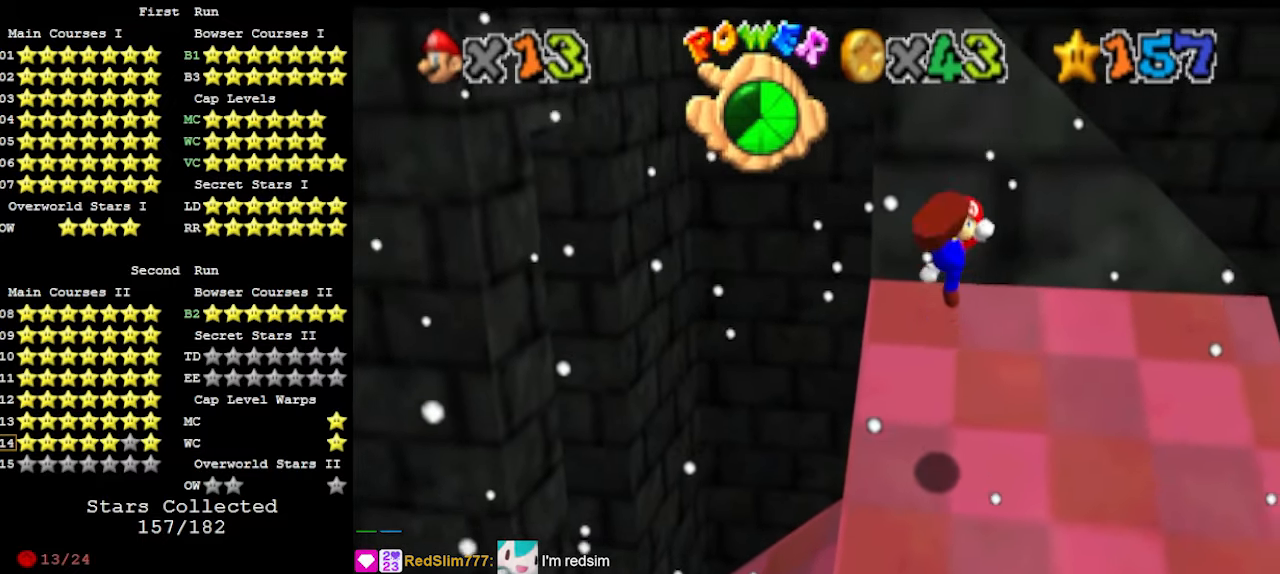
{"buttons": [], "left_stick": "up", "events": [[133, "DPAD_DOWN", "down"], [233, "left_stick", "up"], [267, "DPAD_DOWN", "up"]]}
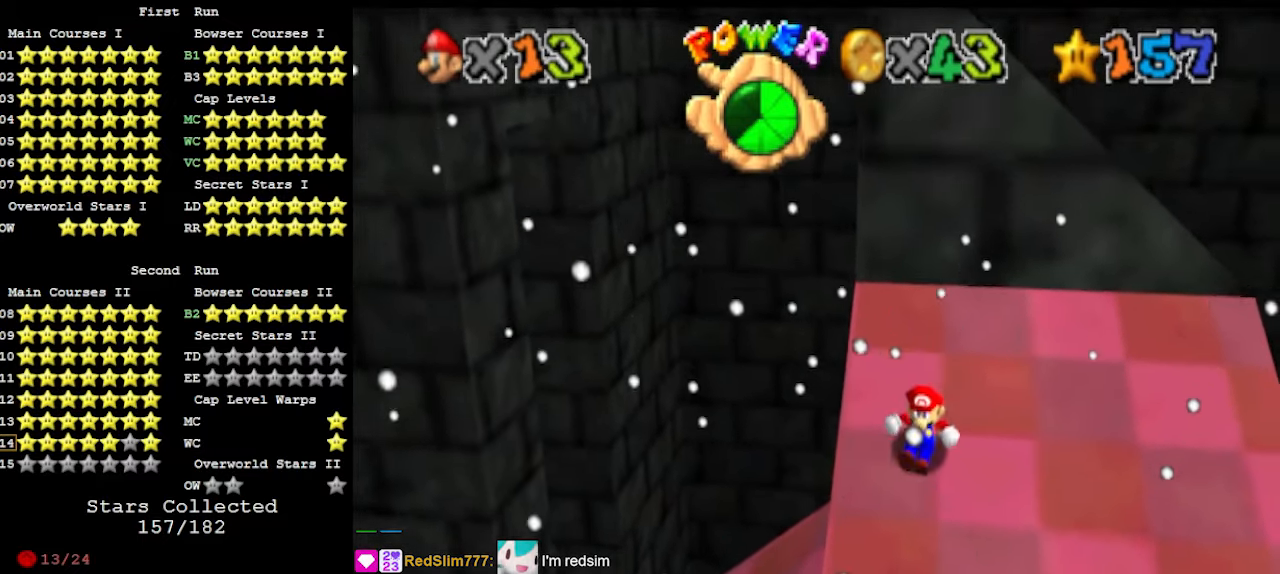
{"buttons": [], "left_stick": "up", "events": [[167, "A", "down"], [267, "A", "up"]]}
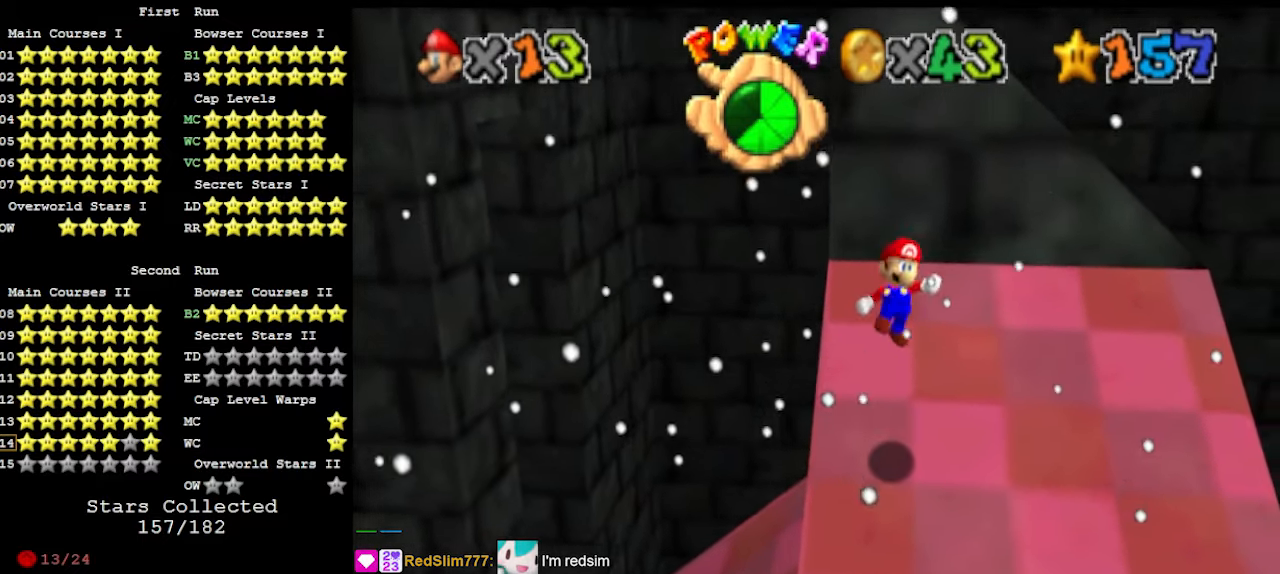
{"buttons": [], "left_stick": "up-right", "events": [[33, "B", "down"], [33, "left_stick", "center"], [133, "B", "up"], [233, "DPAD_DOWN", "down"], [333, "DPAD_DOWN", "up"], [433, "left_stick", "up-right"]]}
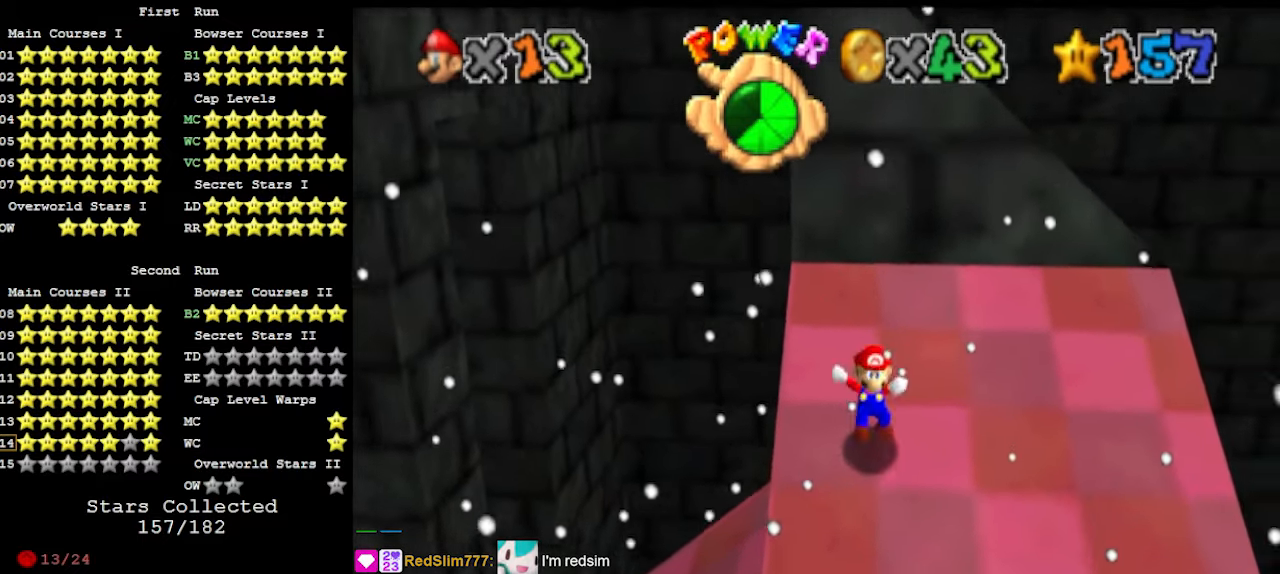
{"buttons": [], "left_stick": "up-left", "events": [[267, "left_stick", "up"], [300, "A", "down"], [367, "left_stick", "up-left"], [400, "A", "up"]]}
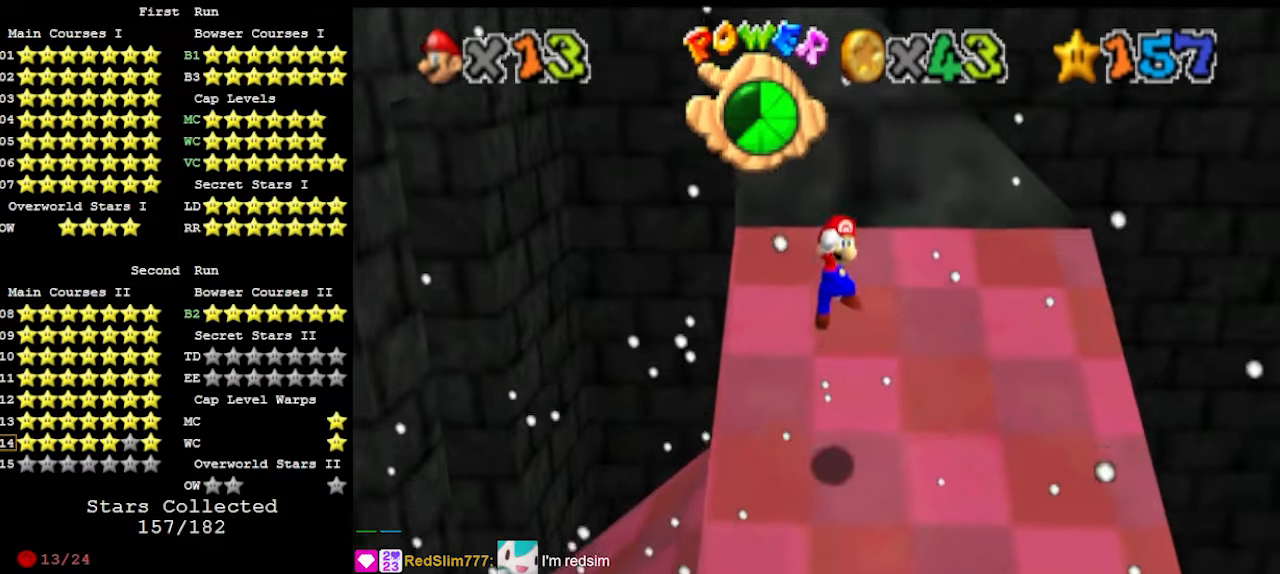
{"buttons": [], "left_stick": "center", "events": [[100, "B", "down"], [200, "B", "up"], [367, "DPAD_DOWN", "down"], [400, "left_stick", "center"], [433, "DPAD_DOWN", "up"]]}
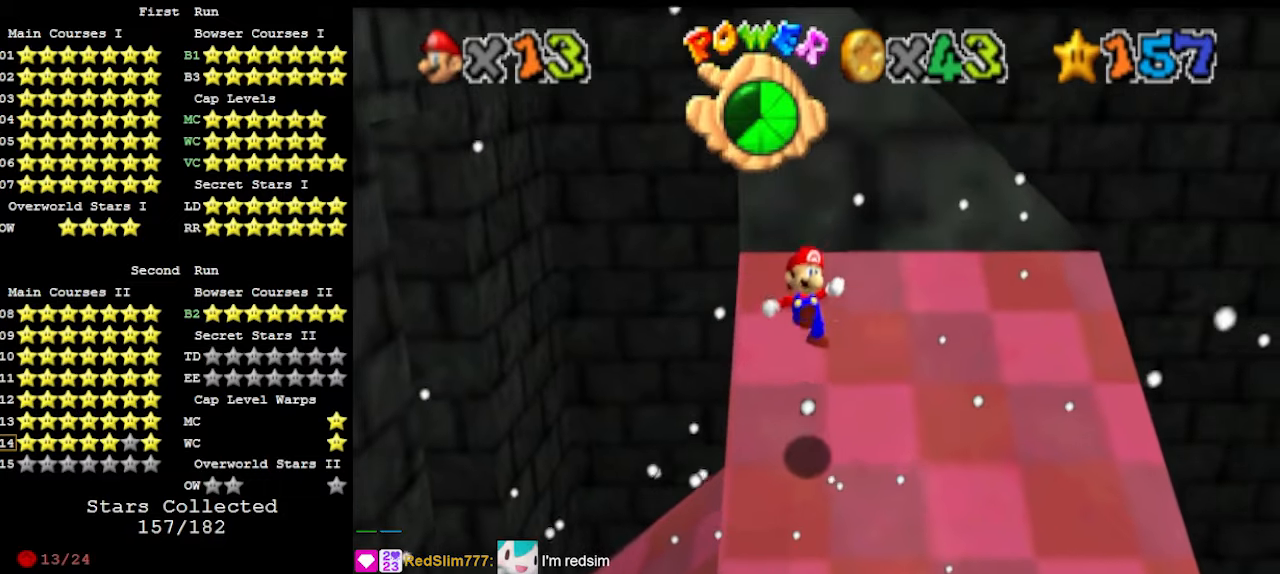
{"buttons": [], "left_stick": "up", "events": [[33, "left_stick", "right"], [233, "left_stick", "up-right"], [367, "A", "down"], [467, "left_stick", "up"], [500, "A", "up"]]}
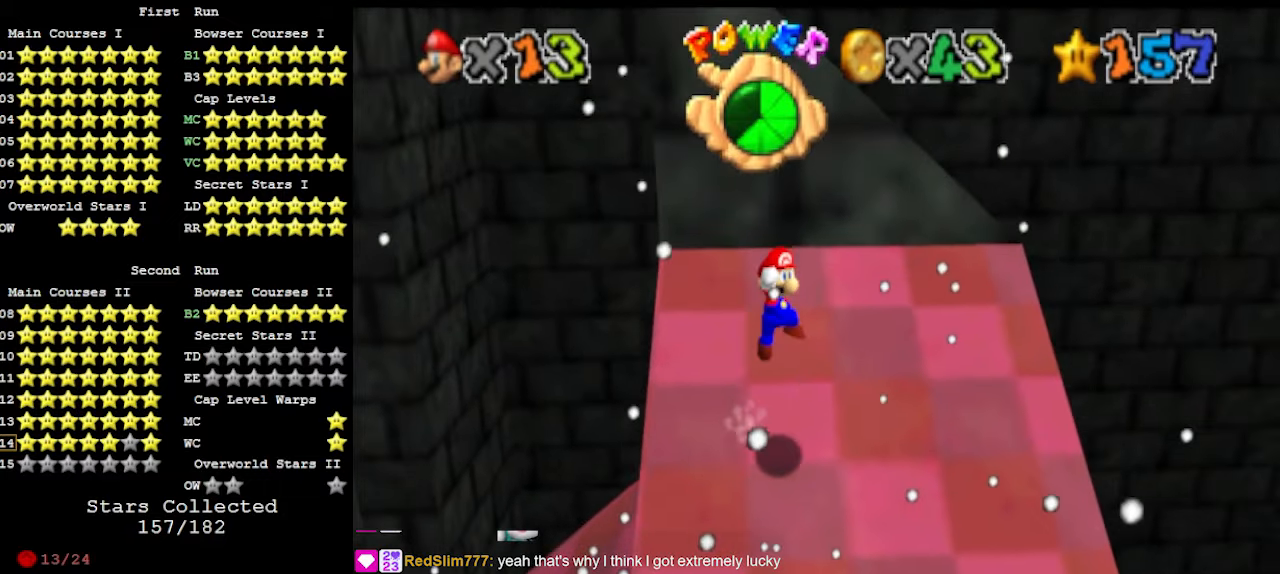
{"buttons": ["DPAD_DOWN"], "left_stick": "center", "events": [[67, "left_stick", "up-left"], [167, "B", "down"], [267, "B", "up"], [300, "left_stick", "center"], [433, "DPAD_DOWN", "down"]]}
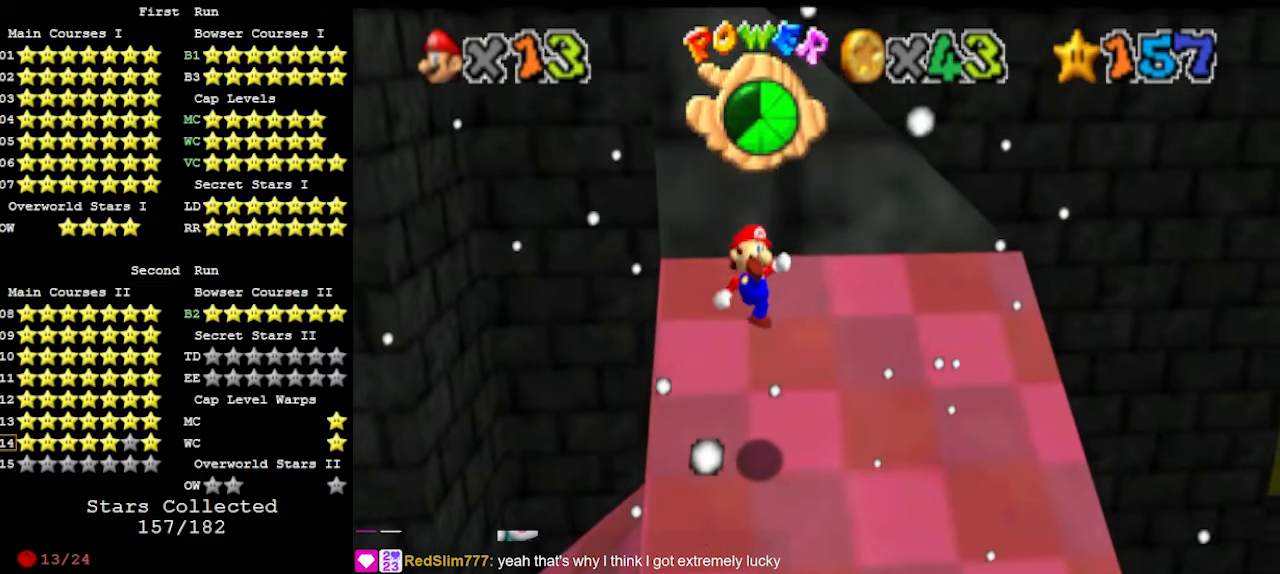
{"buttons": [], "left_stick": "up-right", "events": [[33, "DPAD_DOWN", "up"], [100, "left_stick", "up-right"], [400, "A", "down"], [500, "A", "up"]]}
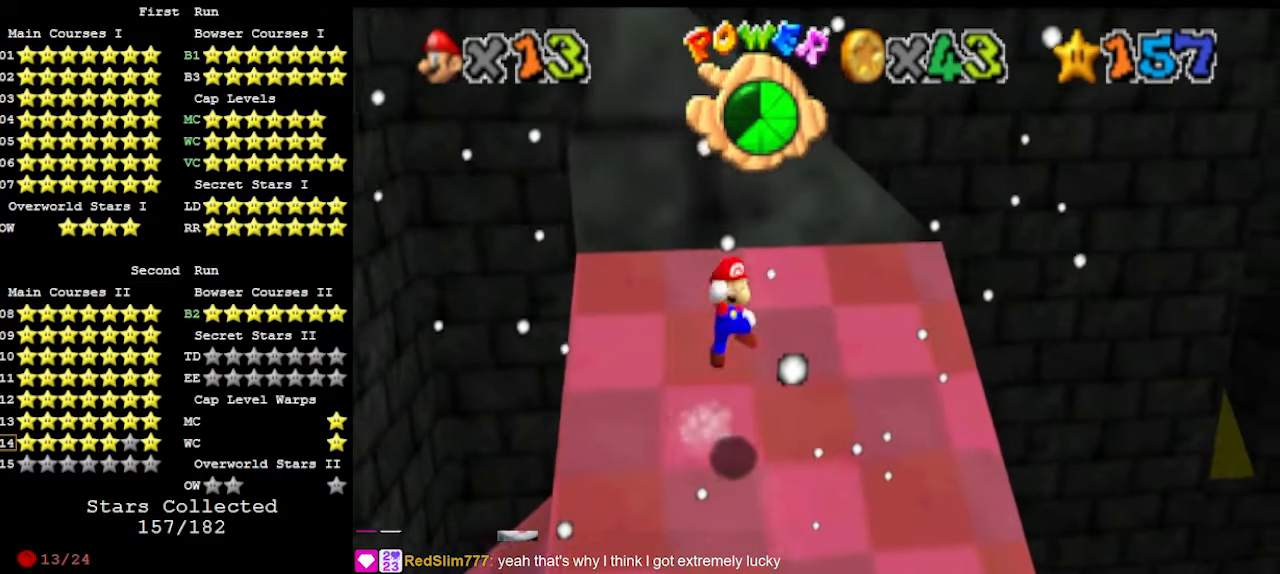
{"buttons": [], "left_stick": "center", "events": [[33, "left_stick", "up-left"], [167, "left_stick", "left"], [333, "B", "down"], [400, "B", "up"], [433, "left_stick", "center"]]}
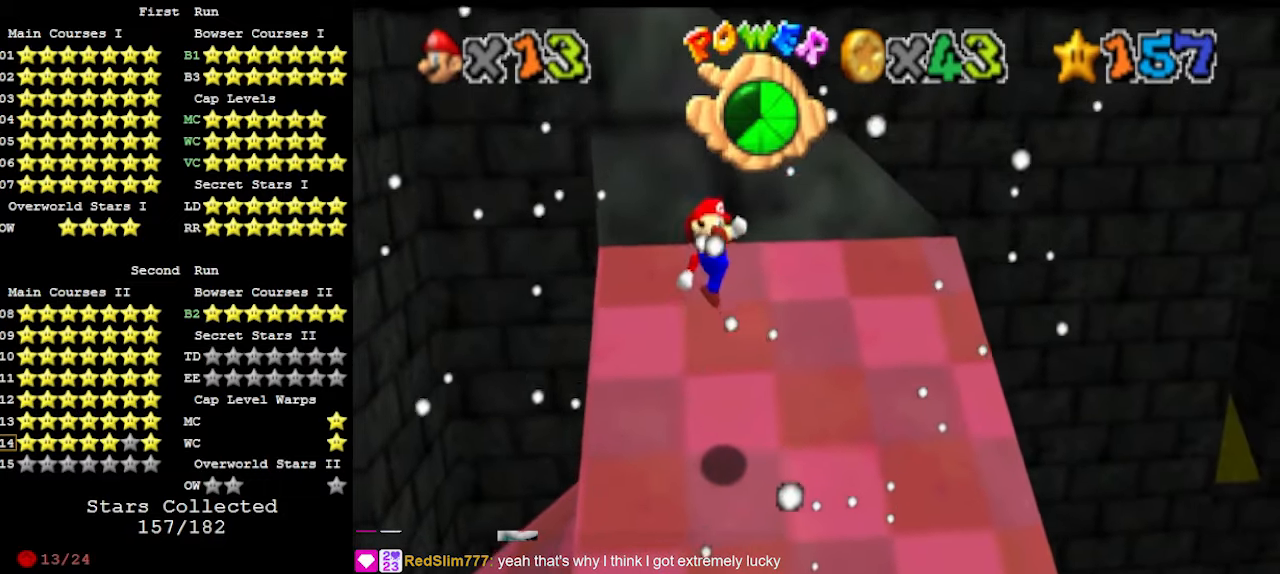
{"buttons": [], "left_stick": "up", "events": [[33, "DPAD_DOWN", "down"], [133, "left_stick", "up"], [167, "DPAD_DOWN", "up"]]}
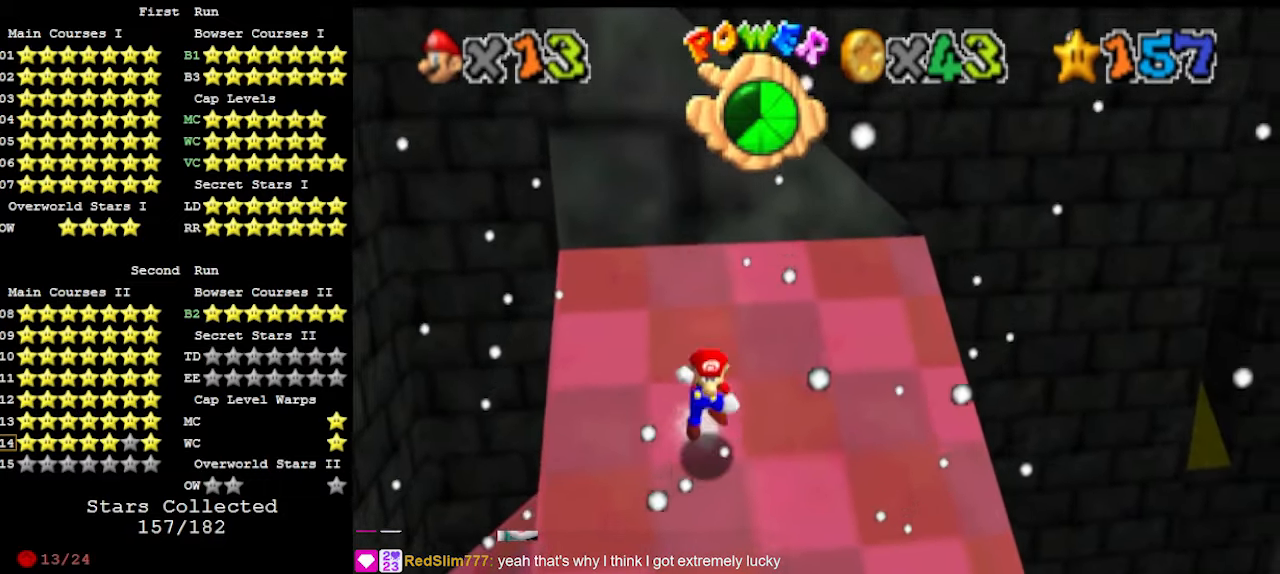
{"buttons": [], "left_stick": "center", "events": [[33, "A", "down"], [167, "A", "up"], [167, "left_stick", "up-left"], [267, "left_stick", "left"], [367, "B", "down"], [500, "B", "up"], [500, "left_stick", "center"]]}
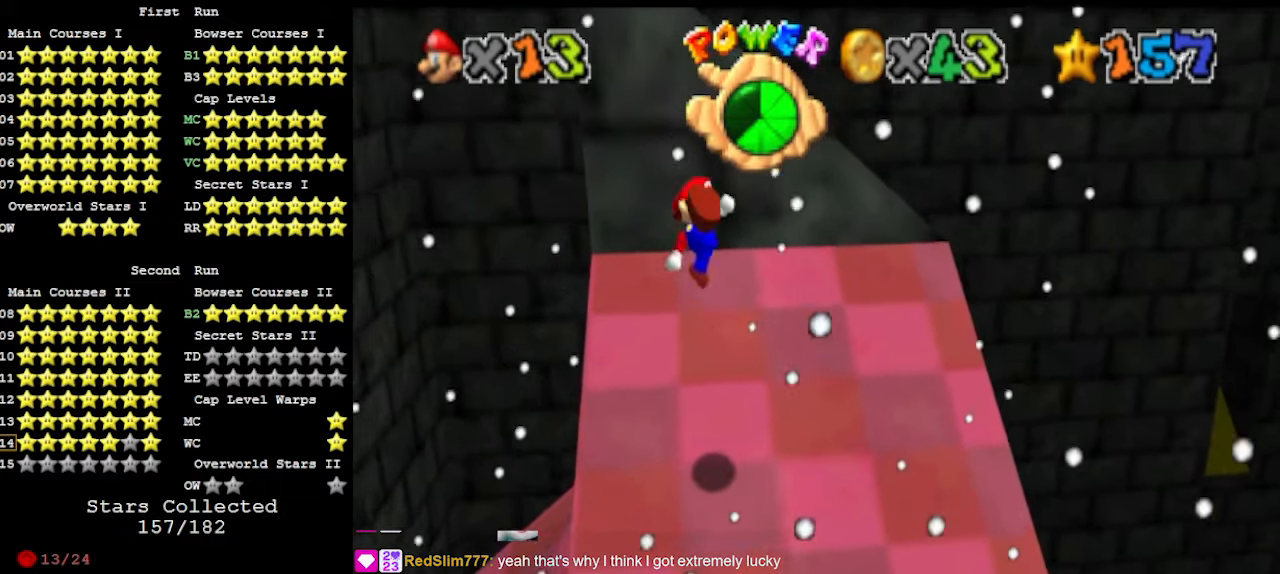
{"buttons": [], "left_stick": "up-right", "events": [[133, "DPAD_DOWN", "down"], [267, "DPAD_DOWN", "up"], [267, "left_stick", "up-right"]]}
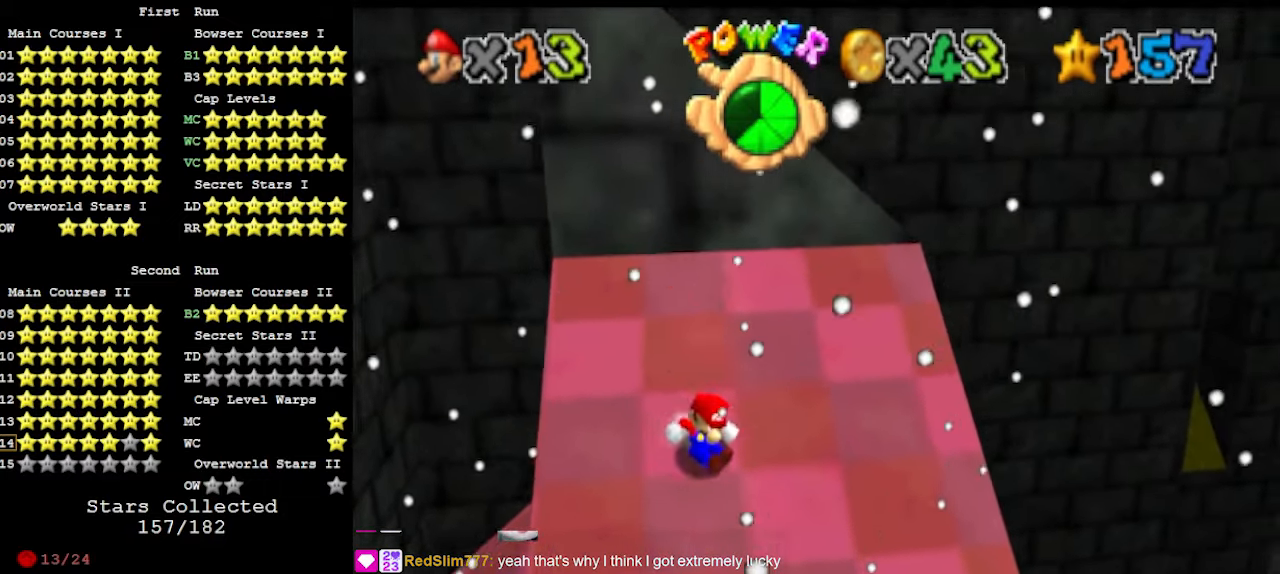
{"buttons": ["B"], "left_stick": "up-left", "events": [[133, "A", "down"], [133, "left_stick", "up"], [233, "left_stick", "up-left"], [267, "A", "up"], [500, "B", "down"]]}
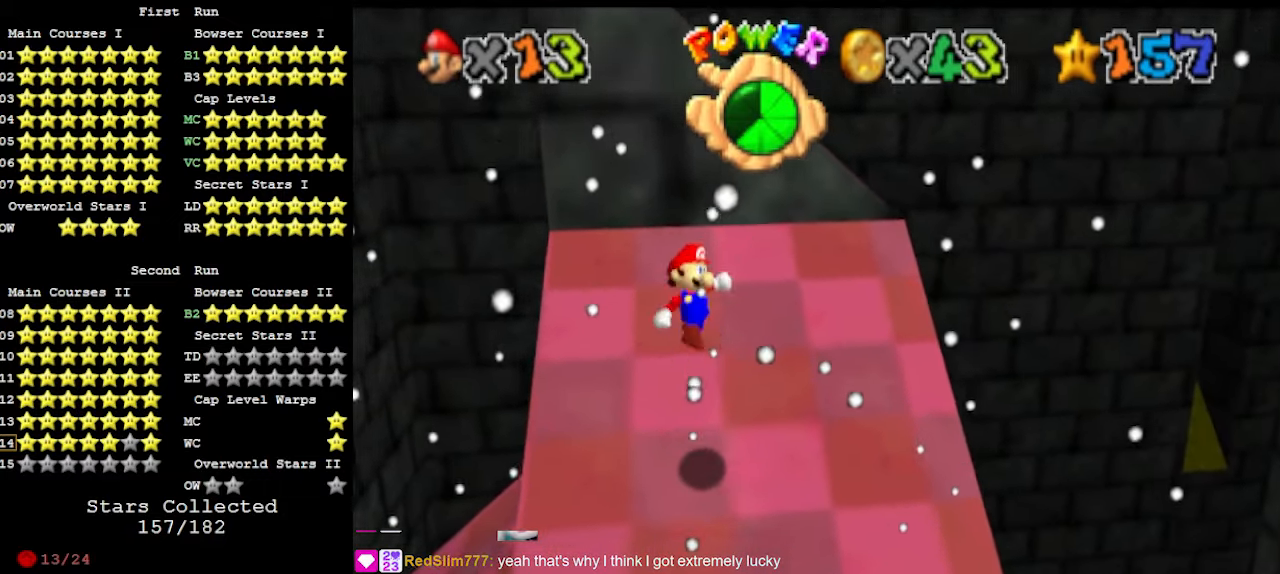
{"buttons": [], "left_stick": "up-right", "events": [[100, "B", "up"], [233, "DPAD_DOWN", "down"], [233, "left_stick", "center"], [333, "DPAD_DOWN", "up"], [433, "left_stick", "up-right"]]}
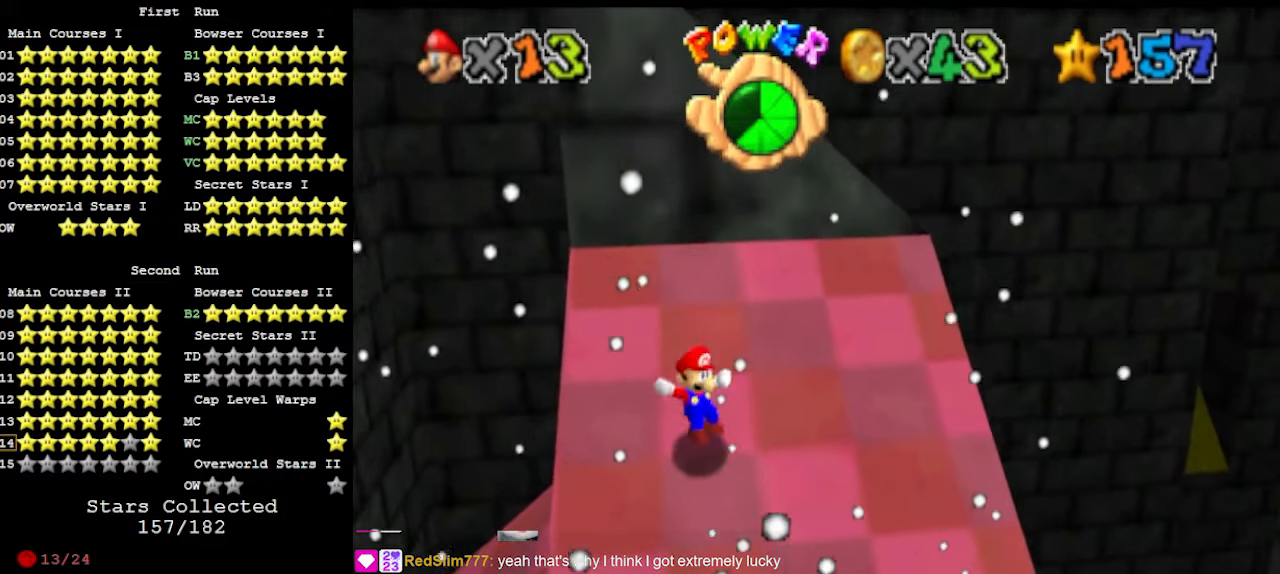
{"buttons": [], "left_stick": "up-left", "events": [[233, "A", "down"], [333, "left_stick", "up"], [367, "A", "up"], [433, "left_stick", "up-left"]]}
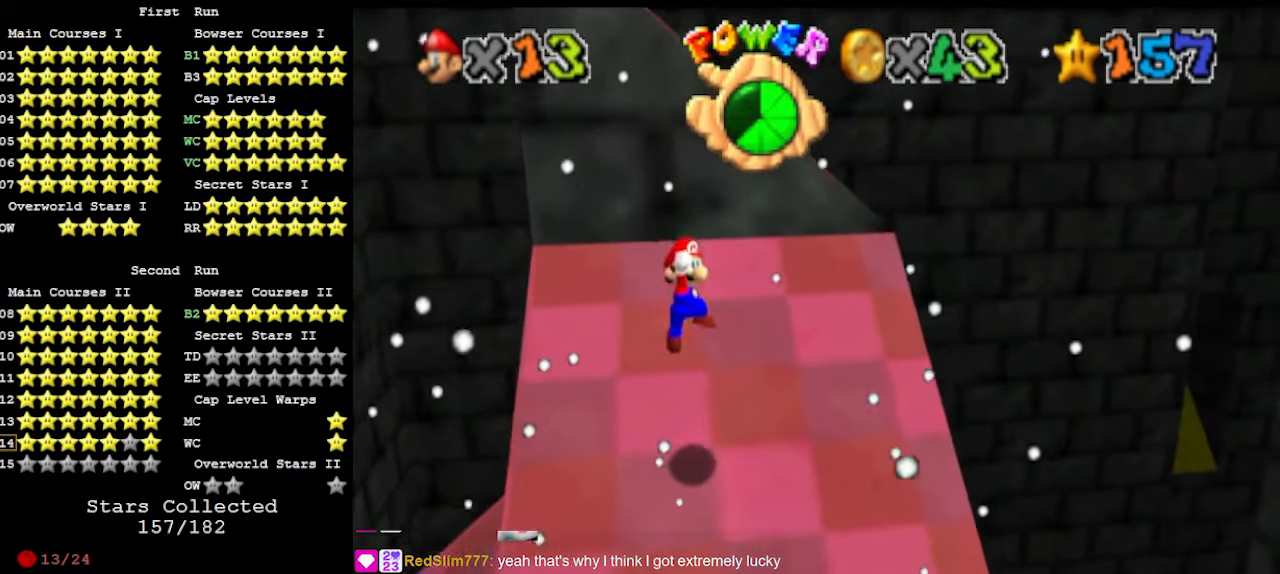
{"buttons": [], "left_stick": "up-right", "events": [[33, "left_stick", "left"], [100, "B", "down"], [167, "B", "up"], [300, "left_stick", "center"], [333, "DPAD_DOWN", "down"], [433, "DPAD_DOWN", "up"], [467, "left_stick", "up-right"]]}